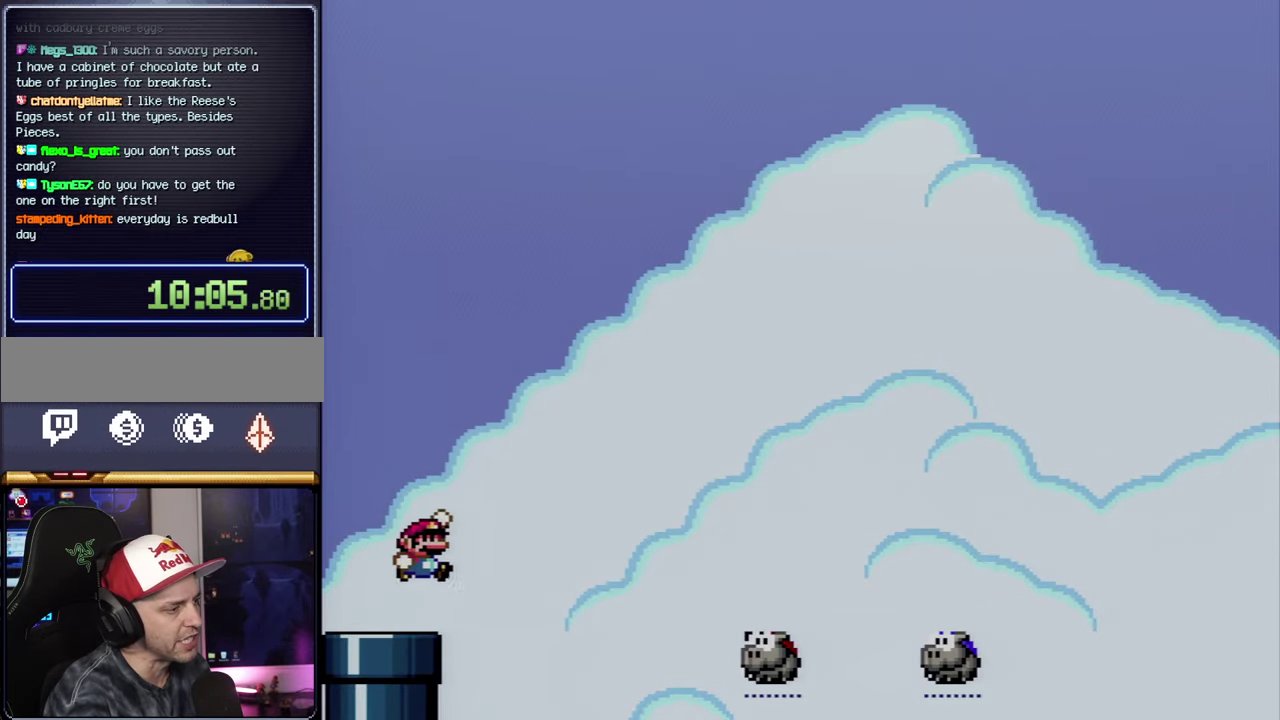
Gameplay with a controller (Nintendo layout); each line is a JSON object with the inputs held at the frame after it. "events" lists button and stick changes between this image and that frame as [ms after this image, input, new state], when the widget could be followed in between. Not read: L3 R3.
{"buttons": ["B", "Y", "DPAD_UP", "DPAD_RIGHT"], "events": [[200, "B", "up"], [417, "B", "down"]]}
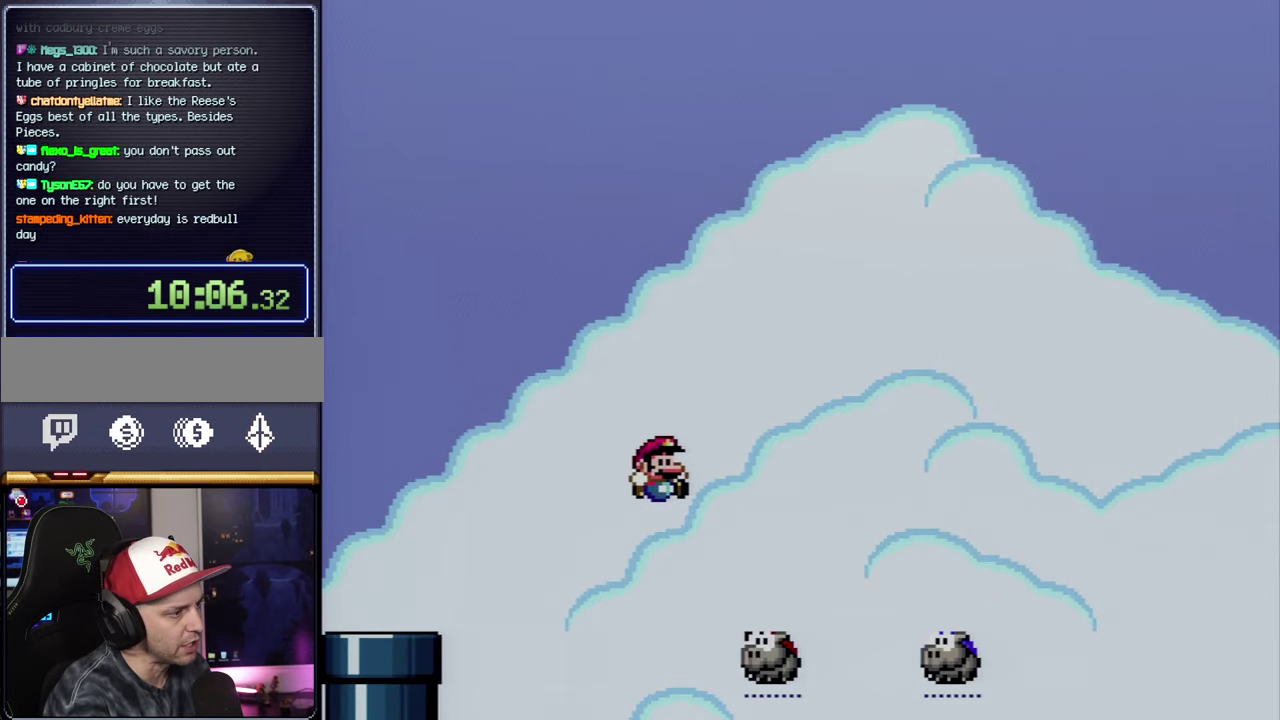
{"buttons": ["B", "DPAD_UP", "DPAD_RIGHT"], "events": [[450, "Y", "up"]]}
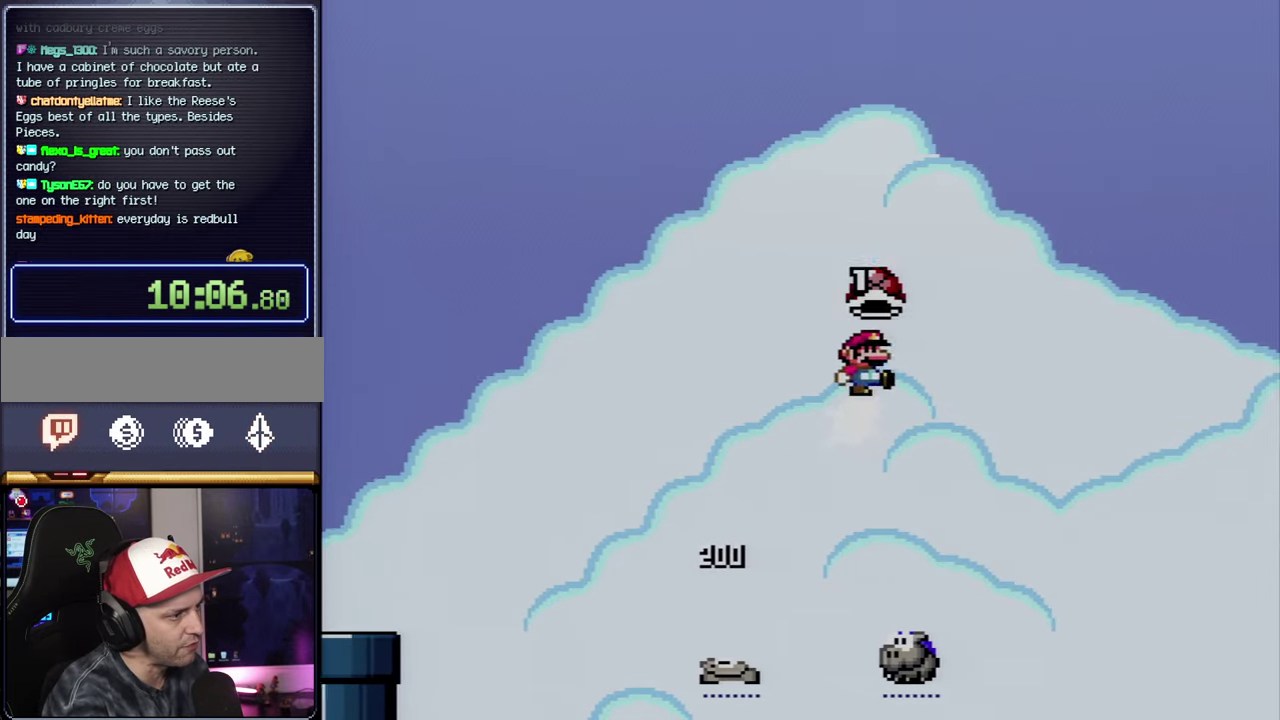
{"buttons": ["B", "Y", "DPAD_RIGHT"], "events": [[17, "B", "up"], [17, "DPAD_RIGHT", "up"], [50, "DPAD_LEFT", "down"], [50, "DPAD_UP", "up"], [50, "Y", "down"], [267, "DPAD_LEFT", "up"], [300, "B", "down"], [300, "DPAD_RIGHT", "down"]]}
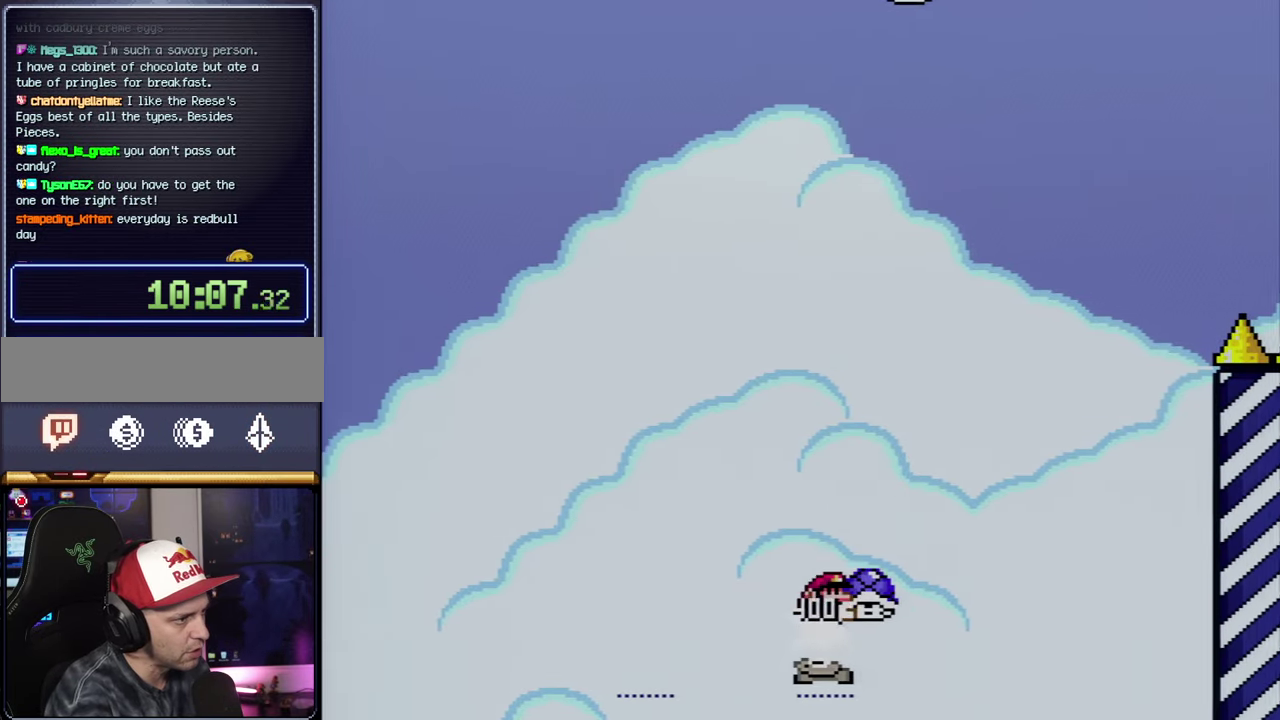
{"buttons": ["B"], "events": [[267, "DPAD_RIGHT", "up"], [417, "Y", "up"]]}
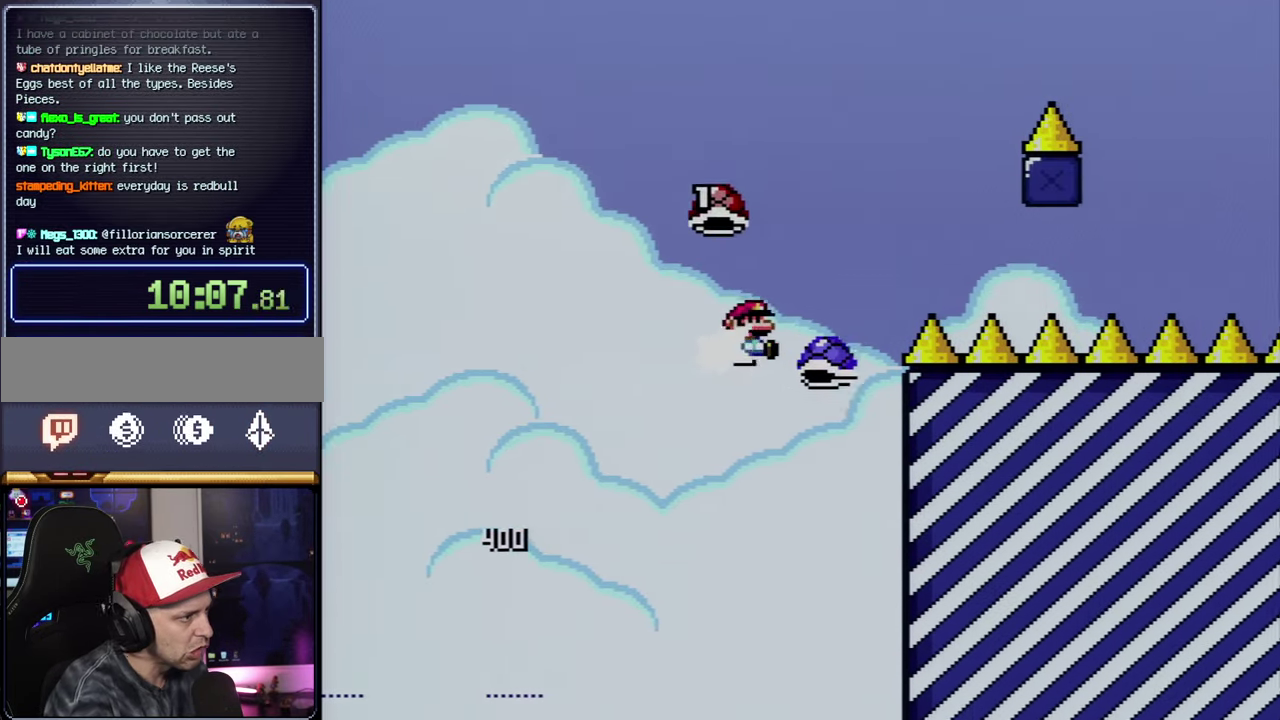
{"buttons": ["B", "Y"], "events": [[50, "B", "up"], [50, "DPAD_LEFT", "down"], [117, "Y", "down"], [166, "B", "down"], [233, "DPAD_LEFT", "up"], [266, "DPAD_RIGHT", "down"], [433, "DPAD_RIGHT", "up"]]}
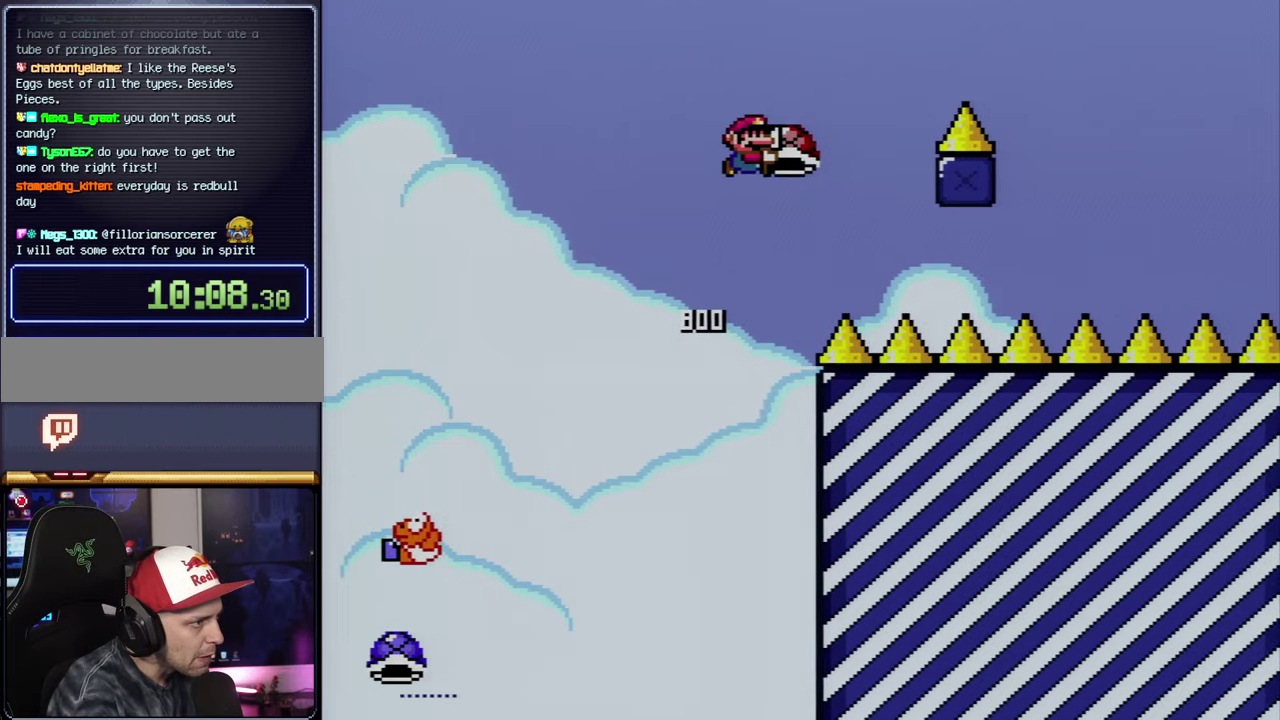
{"buttons": ["B", "Y", "DPAD_RIGHT"], "events": [[133, "Y", "up"], [266, "Y", "down"], [383, "DPAD_RIGHT", "down"]]}
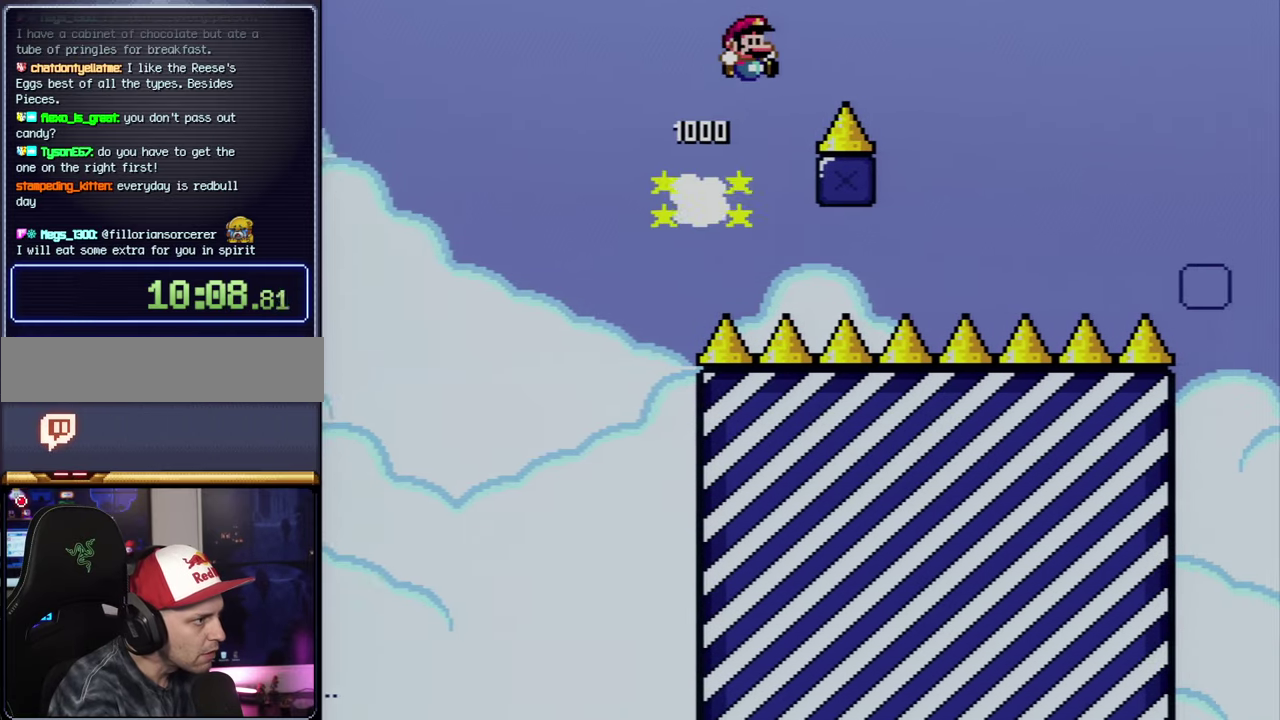
{"buttons": ["B", "Y", "DPAD_RIGHT"], "events": []}
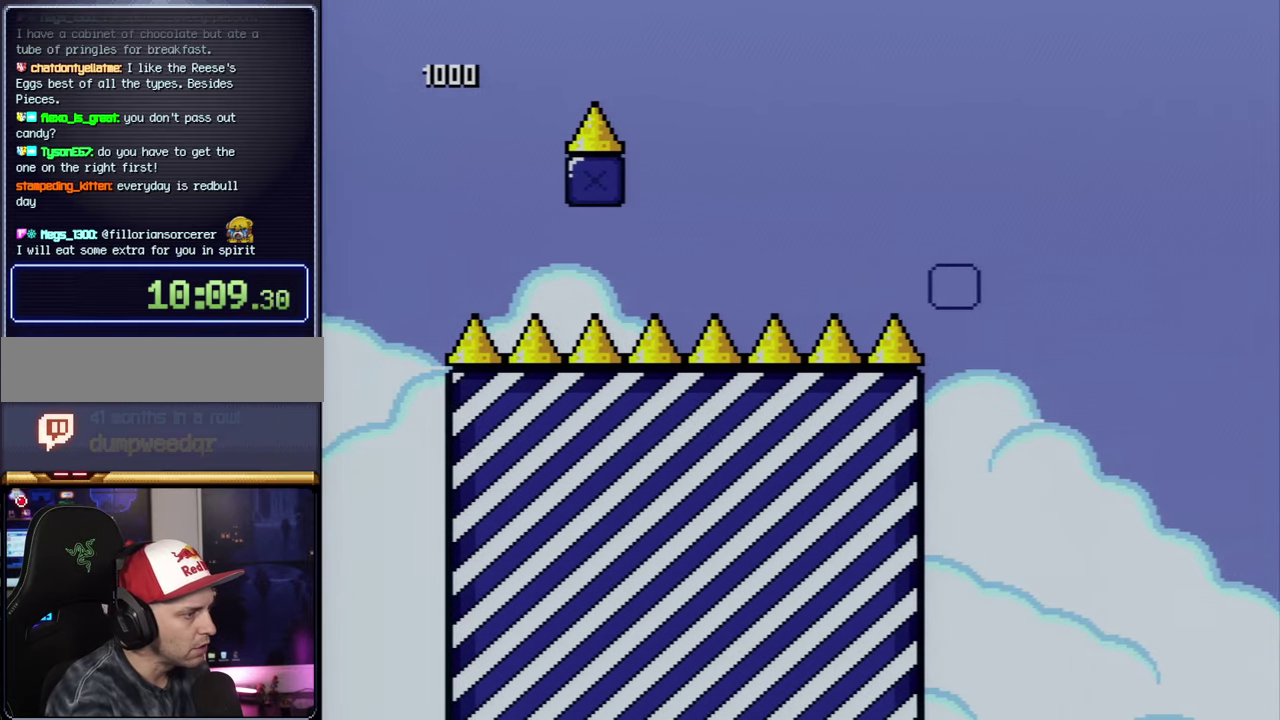
{"buttons": ["B", "Y", "DPAD_RIGHT"], "events": []}
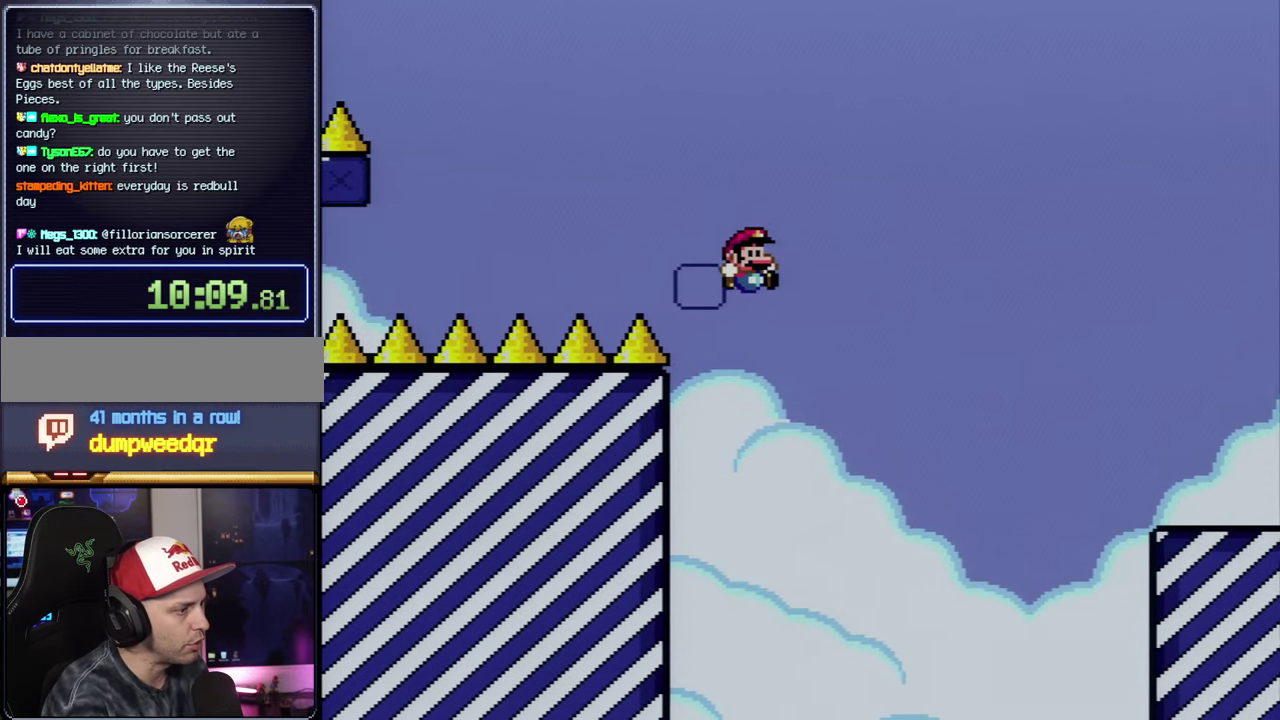
{"buttons": ["B", "Y", "DPAD_RIGHT"], "events": []}
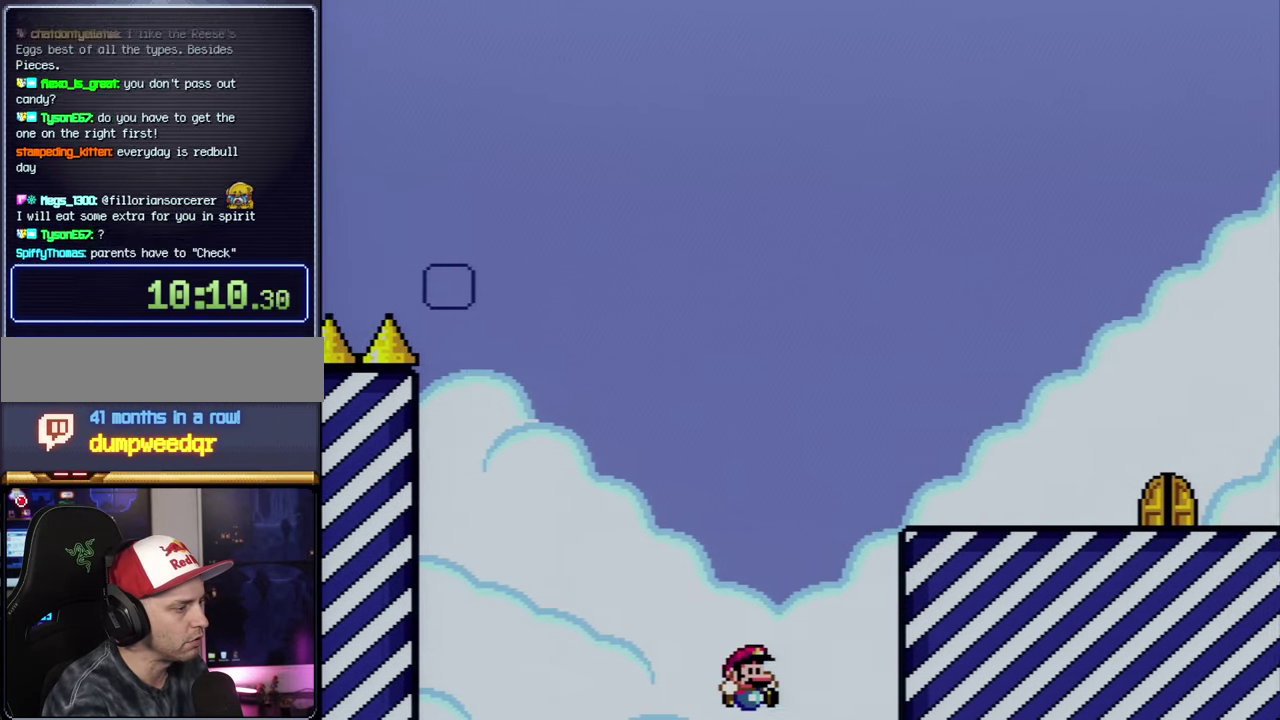
{"buttons": ["A"], "events": [[83, "Y", "up"], [116, "B", "up"], [266, "A", "down"], [266, "DPAD_RIGHT", "up"], [433, "A", "up"], [483, "A", "down"]]}
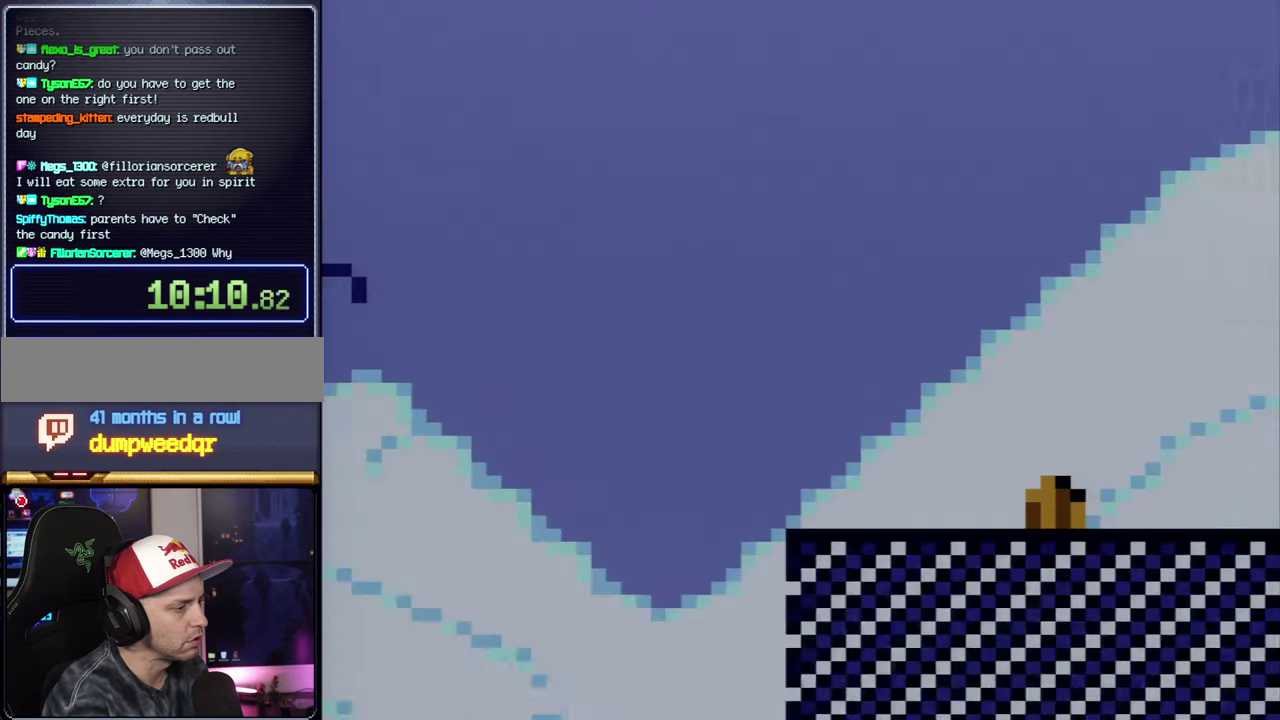
{"buttons": ["A"], "events": [[116, "A", "up"], [166, "A", "down"]]}
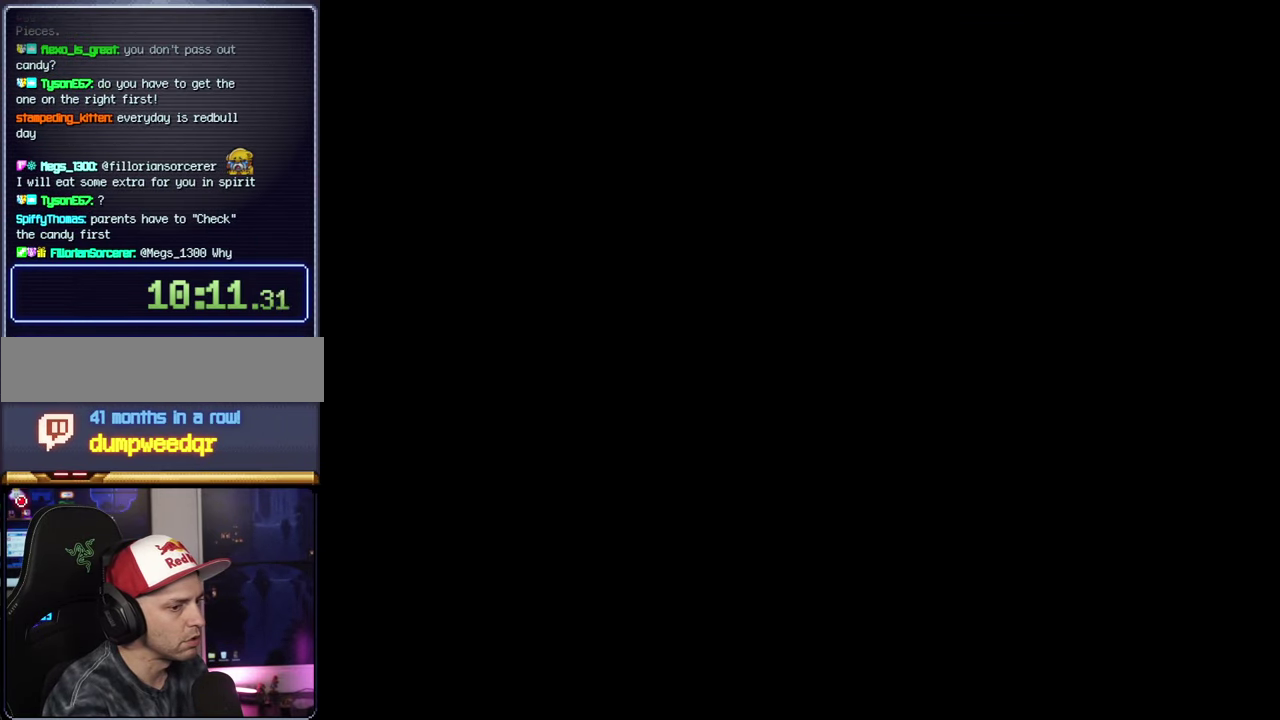
{"buttons": ["A"], "events": []}
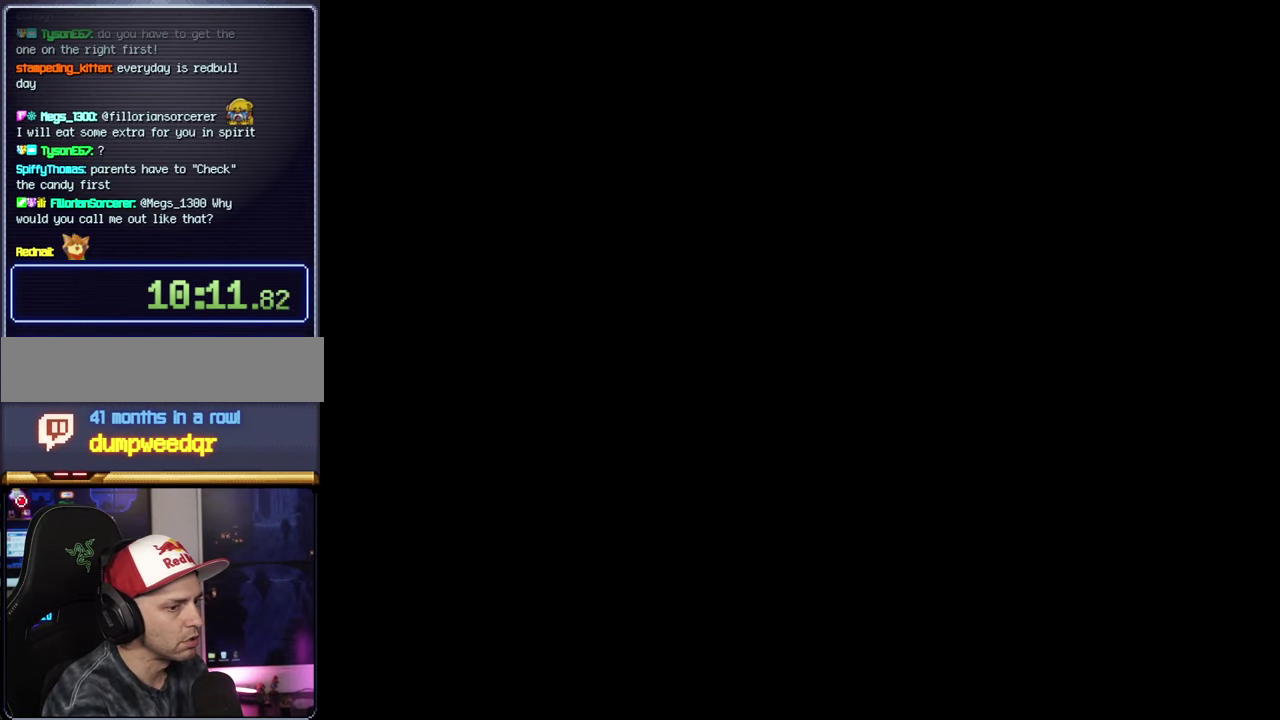
{"buttons": ["Y"], "events": [[16, "A", "up"], [50, "Y", "down"]]}
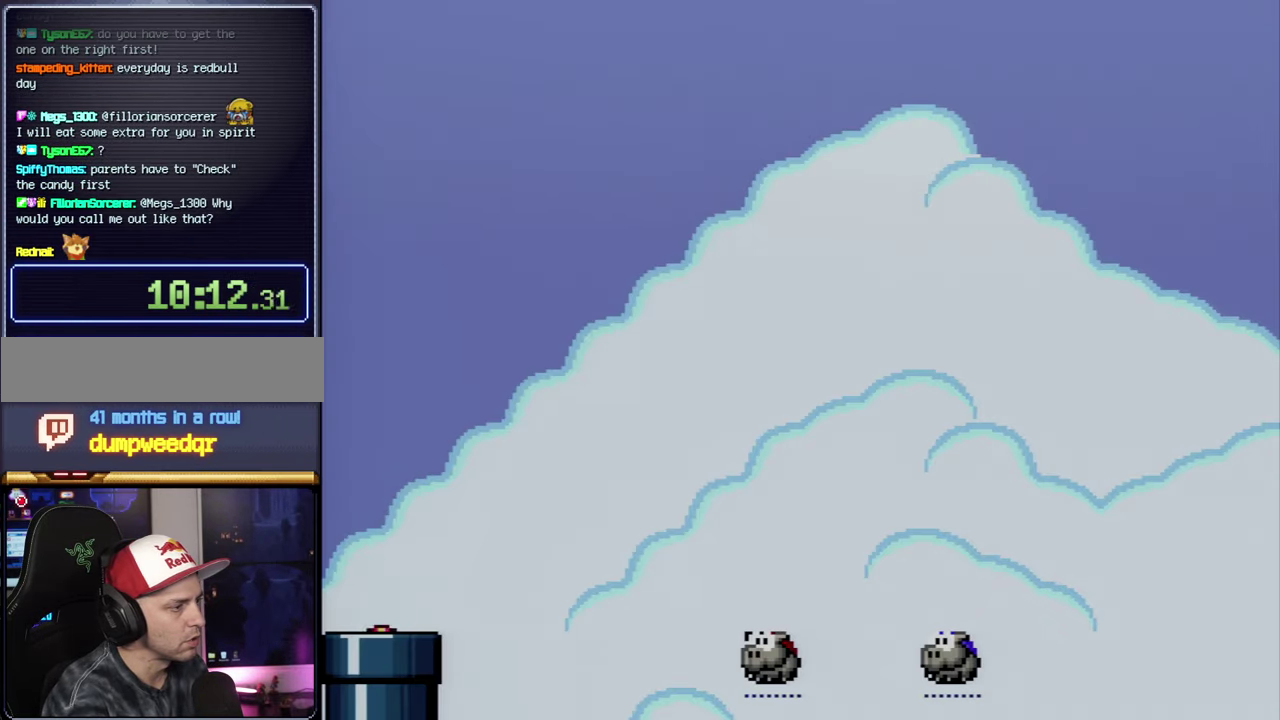
{"buttons": ["B", "Y", "DPAD_UP", "DPAD_RIGHT"], "events": [[300, "DPAD_RIGHT", "down"], [366, "DPAD_UP", "down"], [483, "B", "down"]]}
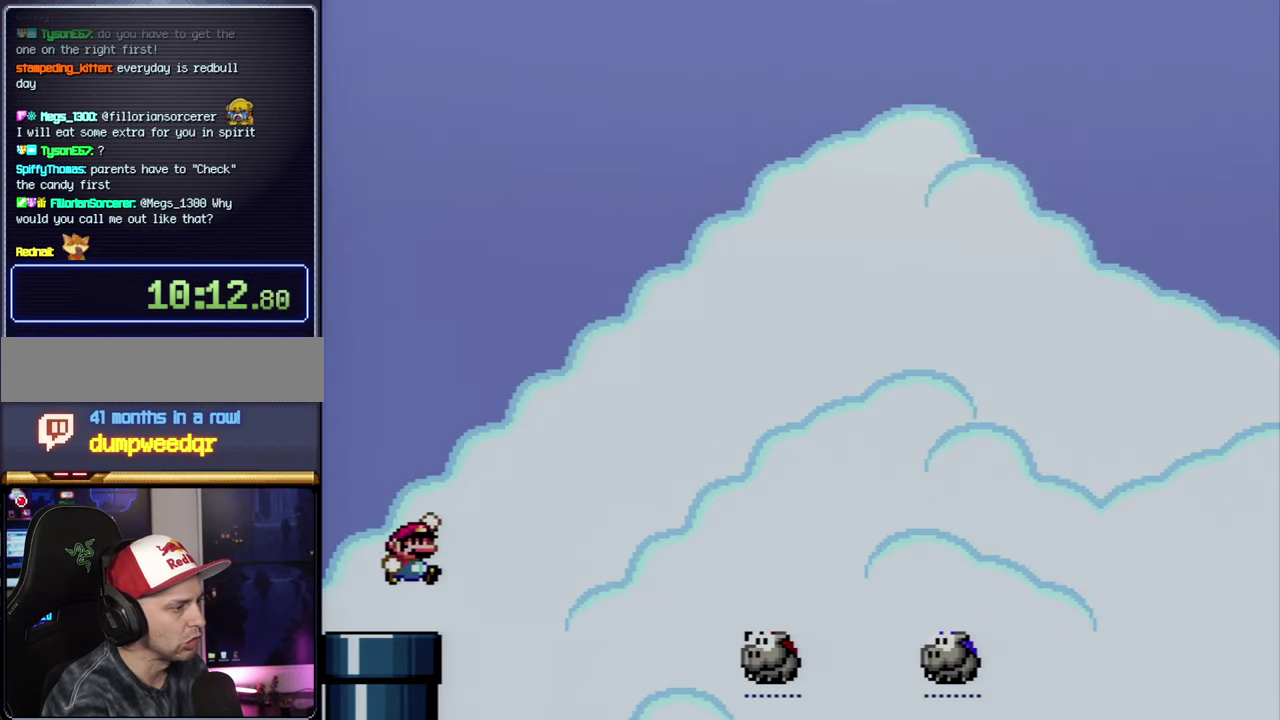
{"buttons": ["B", "Y", "DPAD_UP", "DPAD_RIGHT"], "events": [[267, "B", "up"], [483, "B", "down"]]}
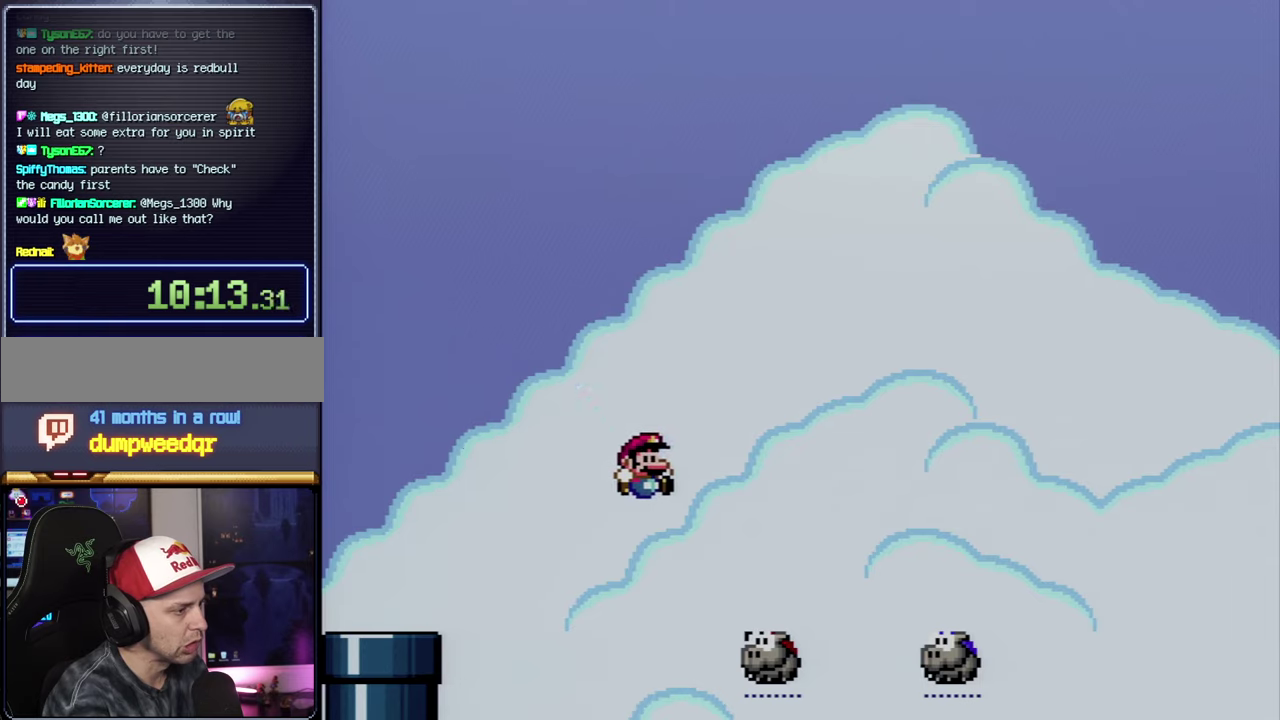
{"buttons": ["Y"], "events": [[367, "Y", "up"], [400, "B", "up"], [450, "DPAD_RIGHT", "up"], [483, "DPAD_UP", "up"], [483, "Y", "down"]]}
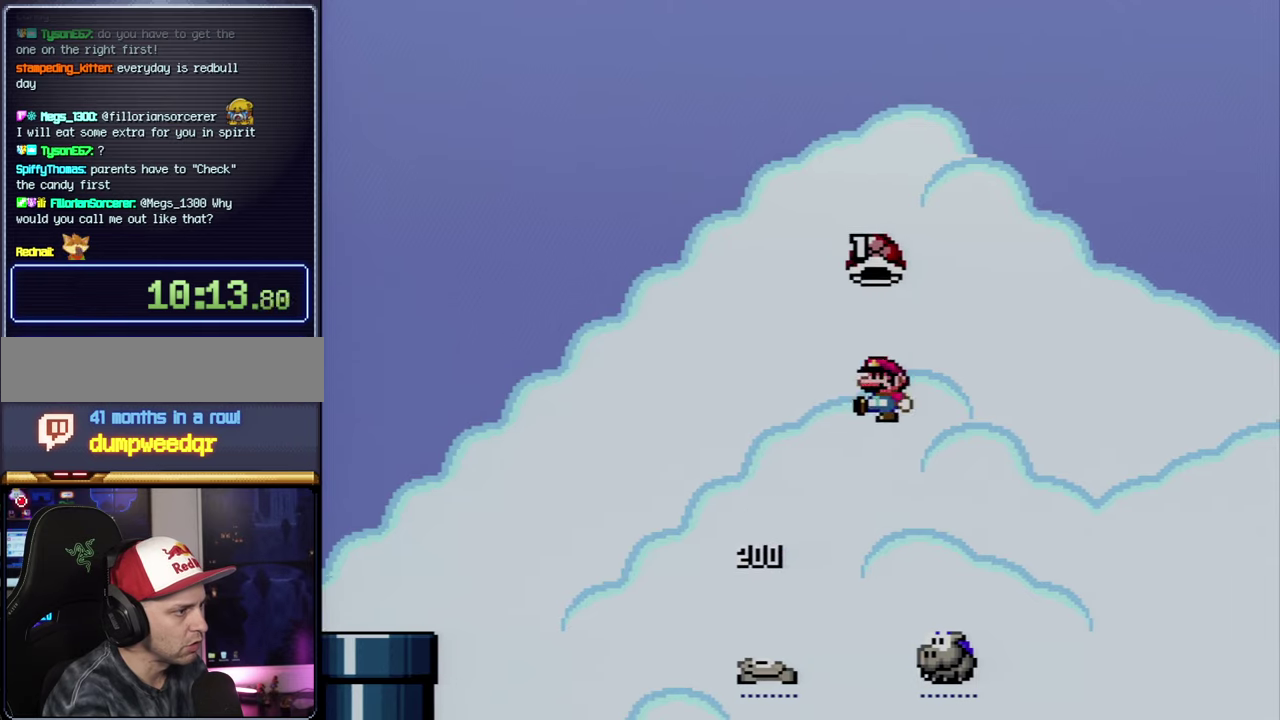
{"buttons": ["B", "Y", "DPAD_UP", "DPAD_RIGHT"], "events": [[17, "DPAD_LEFT", "down"], [183, "DPAD_LEFT", "up"], [200, "DPAD_RIGHT", "down"], [233, "B", "down"], [367, "DPAD_UP", "down"]]}
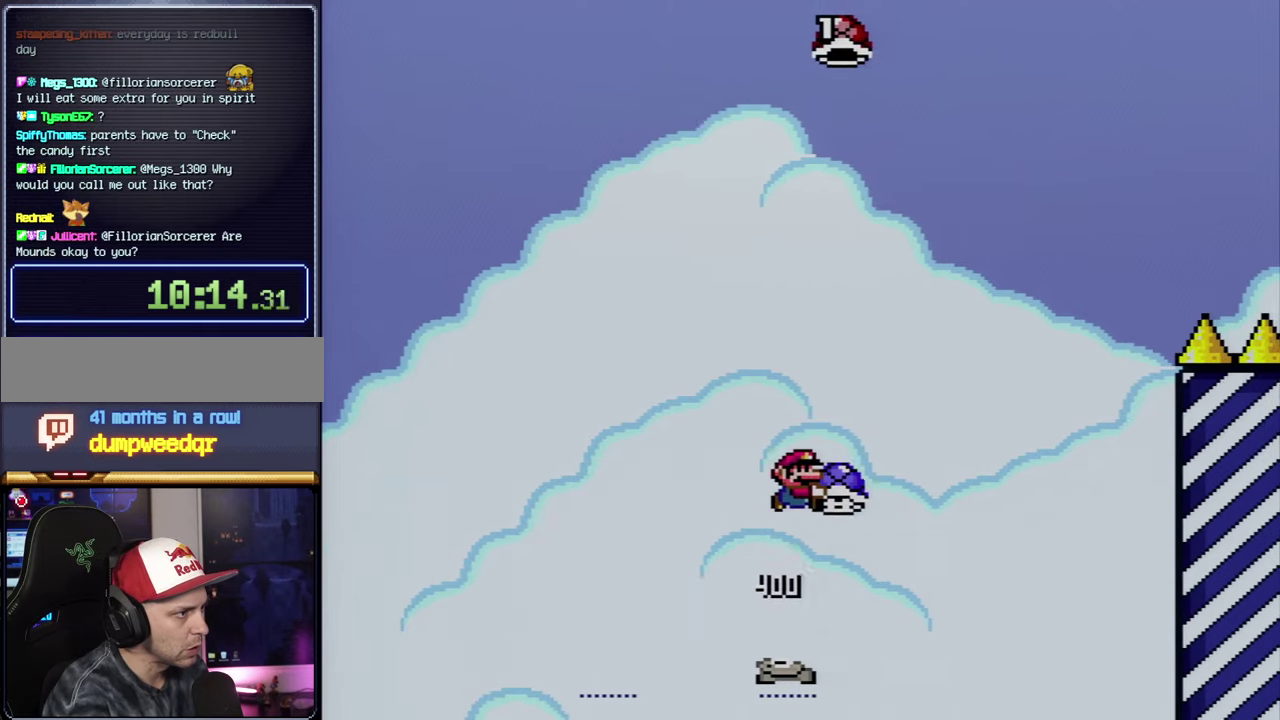
{"buttons": ["Y", "DPAD_LEFT"], "events": [[50, "DPAD_RIGHT", "up"], [50, "DPAD_UP", "up"], [300, "Y", "up"], [367, "DPAD_LEFT", "down"], [417, "B", "up"], [417, "Y", "down"]]}
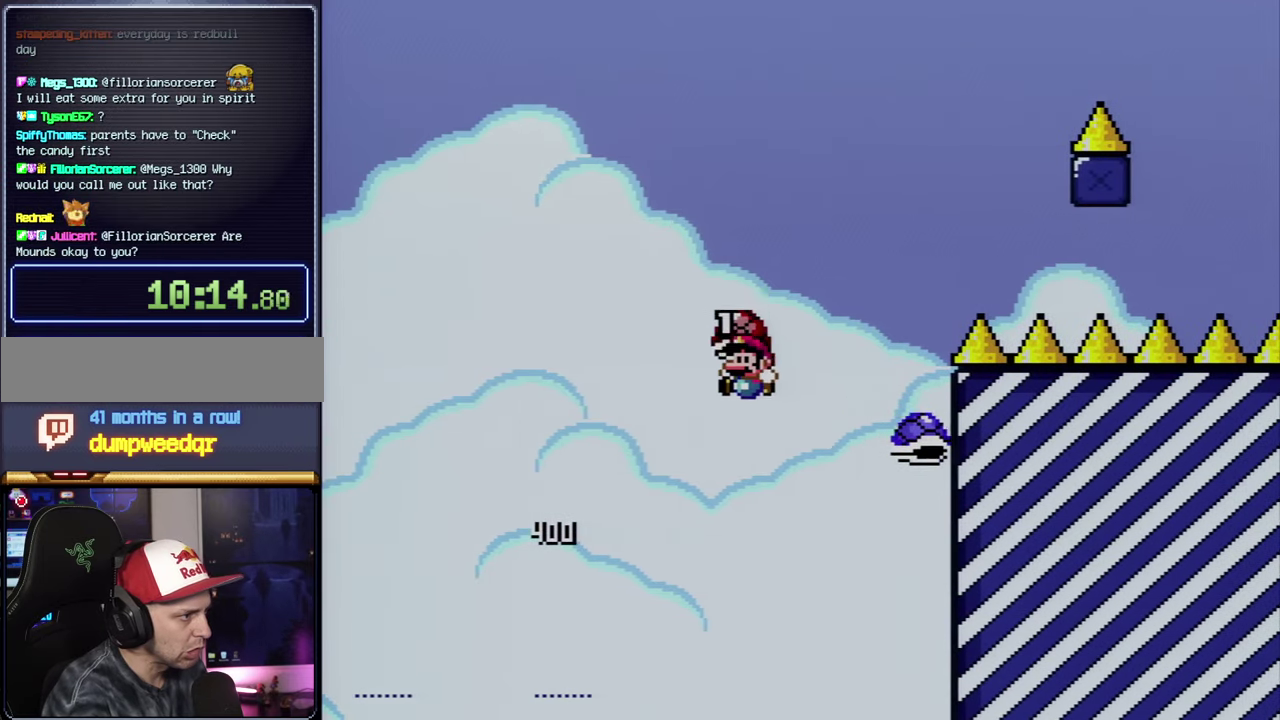
{"buttons": ["B", "Y", "DPAD_RIGHT"], "events": [[17, "DPAD_LEFT", "up"], [83, "B", "down"], [83, "DPAD_RIGHT", "down"], [233, "DPAD_RIGHT", "up"], [267, "DPAD_LEFT", "down"], [400, "DPAD_LEFT", "up"], [417, "DPAD_RIGHT", "down"]]}
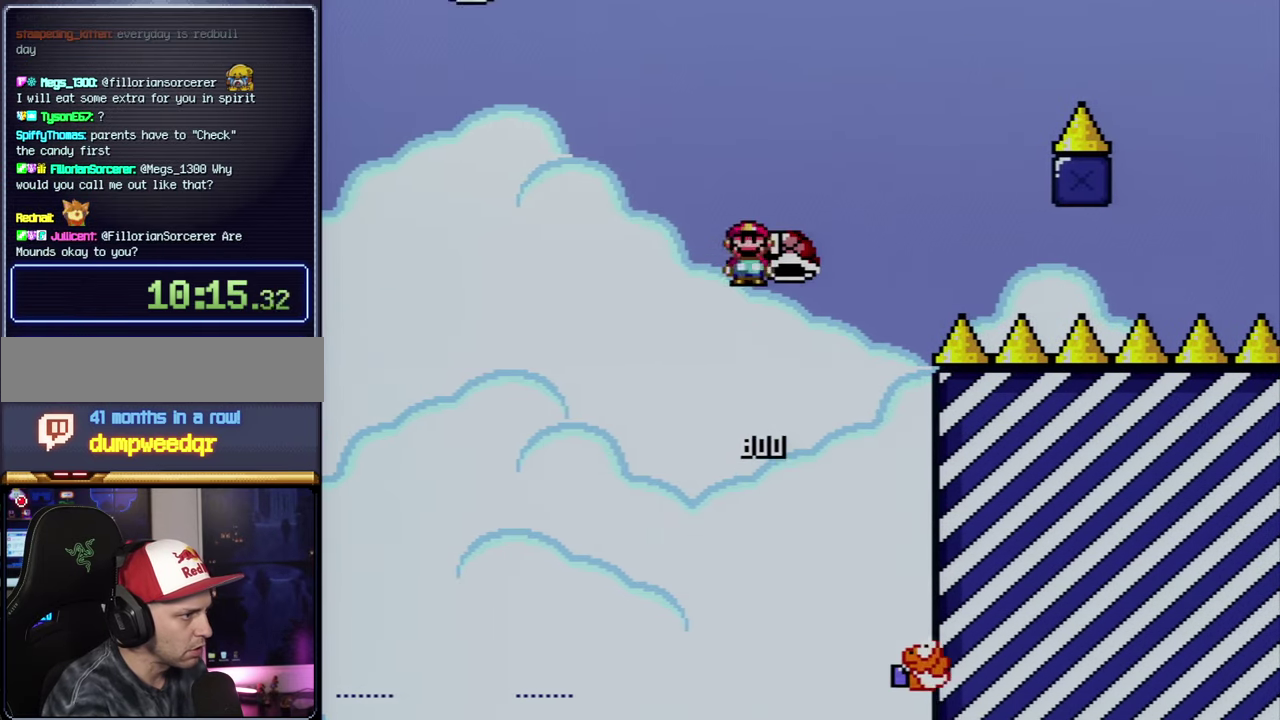
{"buttons": ["Y"], "events": [[167, "B", "up"], [167, "DPAD_RIGHT", "up"]]}
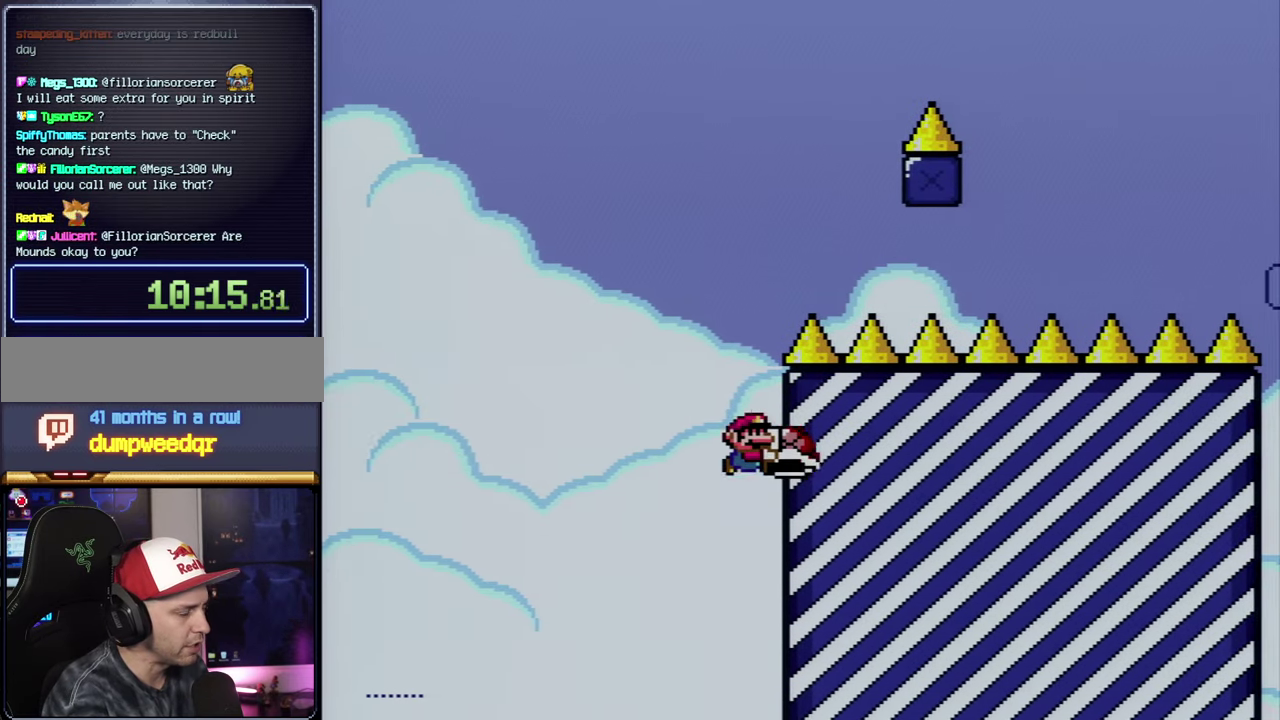
{"buttons": ["A"], "events": [[117, "Y", "up"], [233, "A", "down"], [400, "A", "up"], [483, "A", "down"]]}
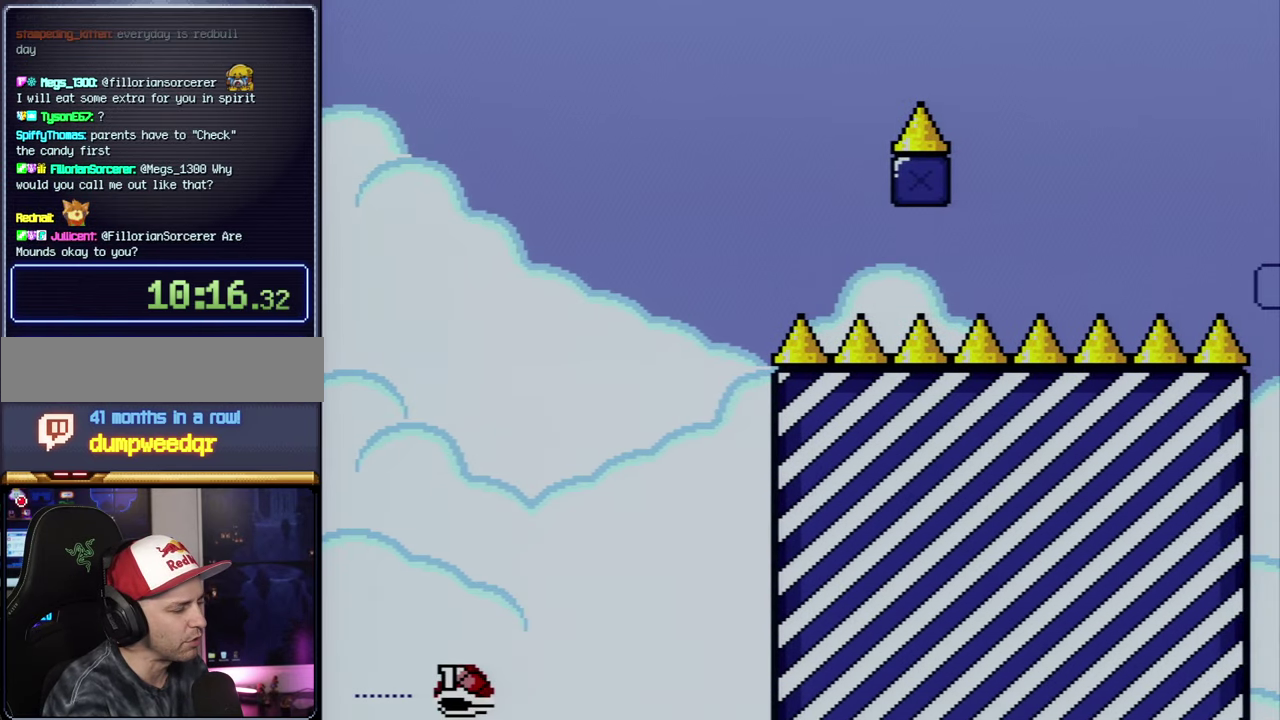
{"buttons": ["A"], "events": [[117, "A", "up"], [167, "A", "down"], [300, "A", "up"], [433, "A", "down"]]}
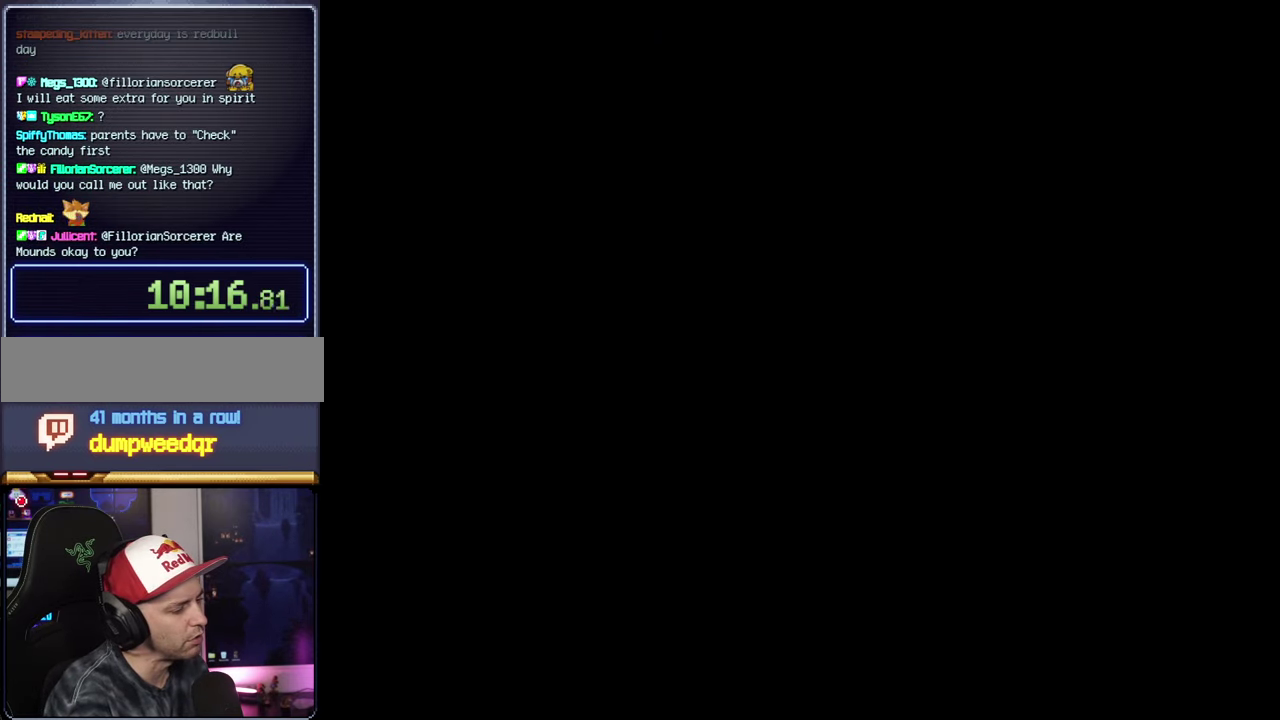
{"buttons": ["A"], "events": []}
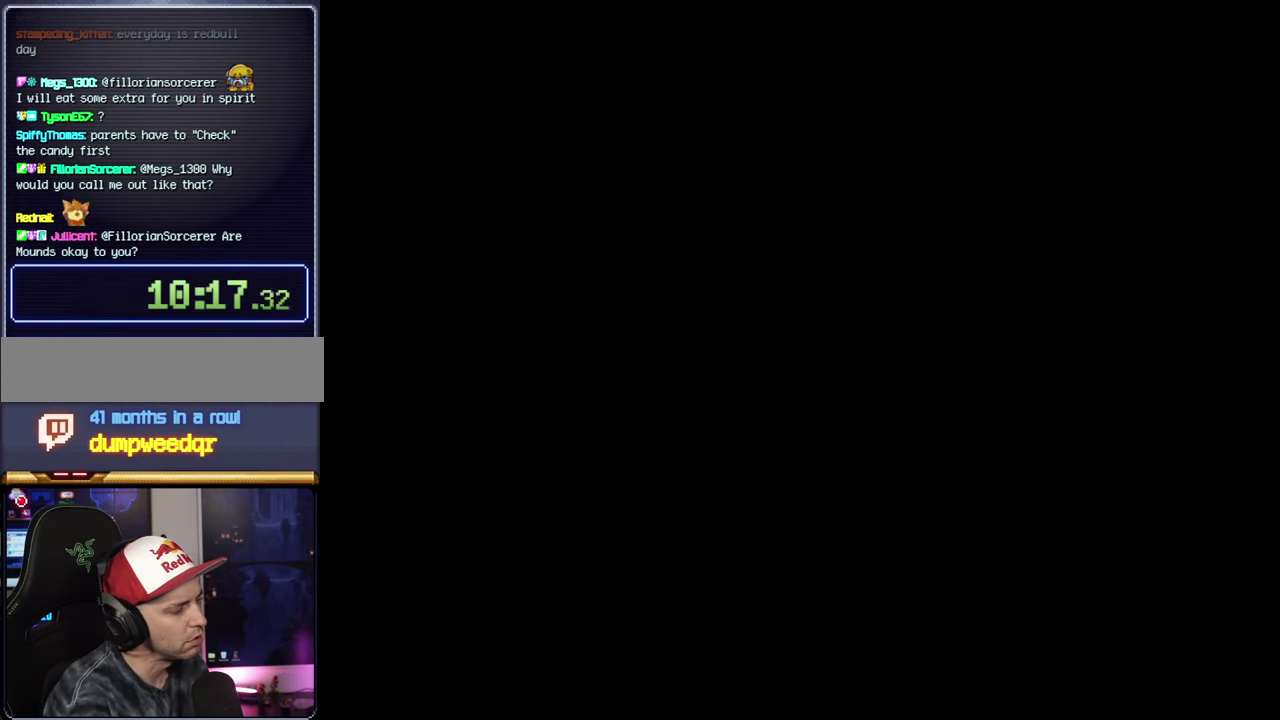
{"buttons": ["Y"], "events": [[233, "A", "up"], [267, "Y", "down"]]}
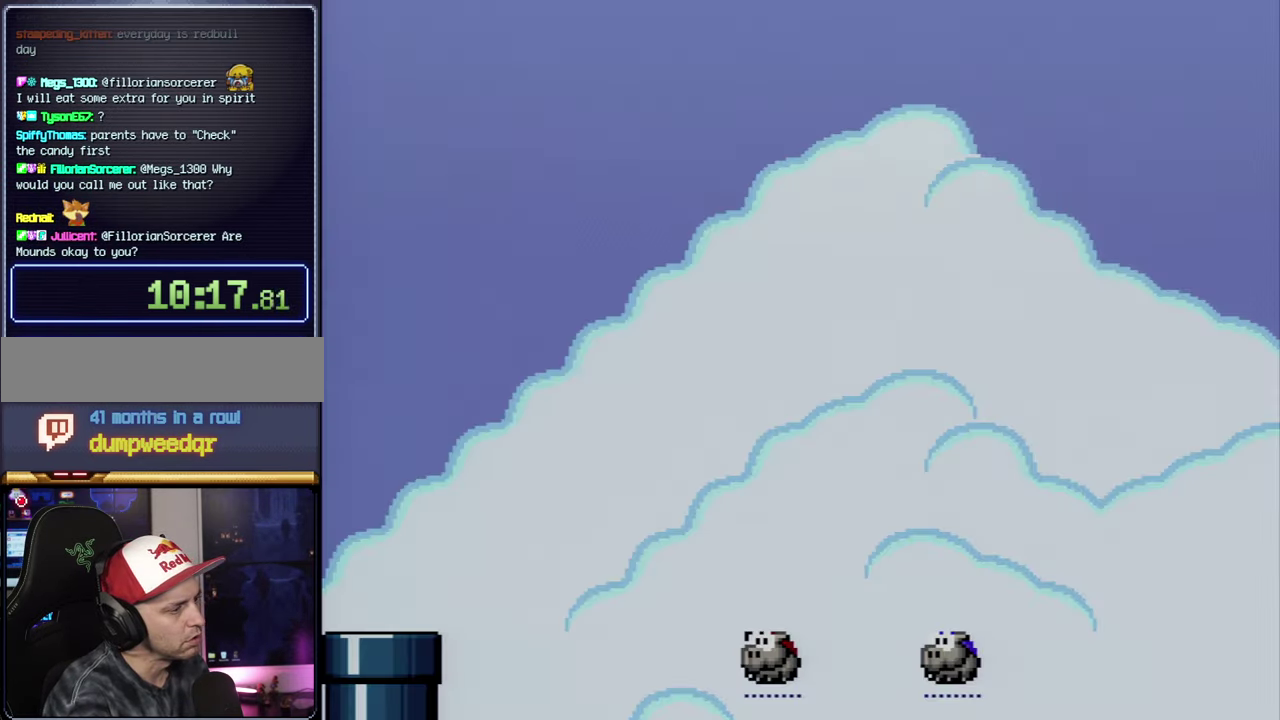
{"buttons": ["Y", "DPAD_UP", "DPAD_RIGHT"], "events": [[450, "DPAD_RIGHT", "down"], [450, "DPAD_UP", "down"]]}
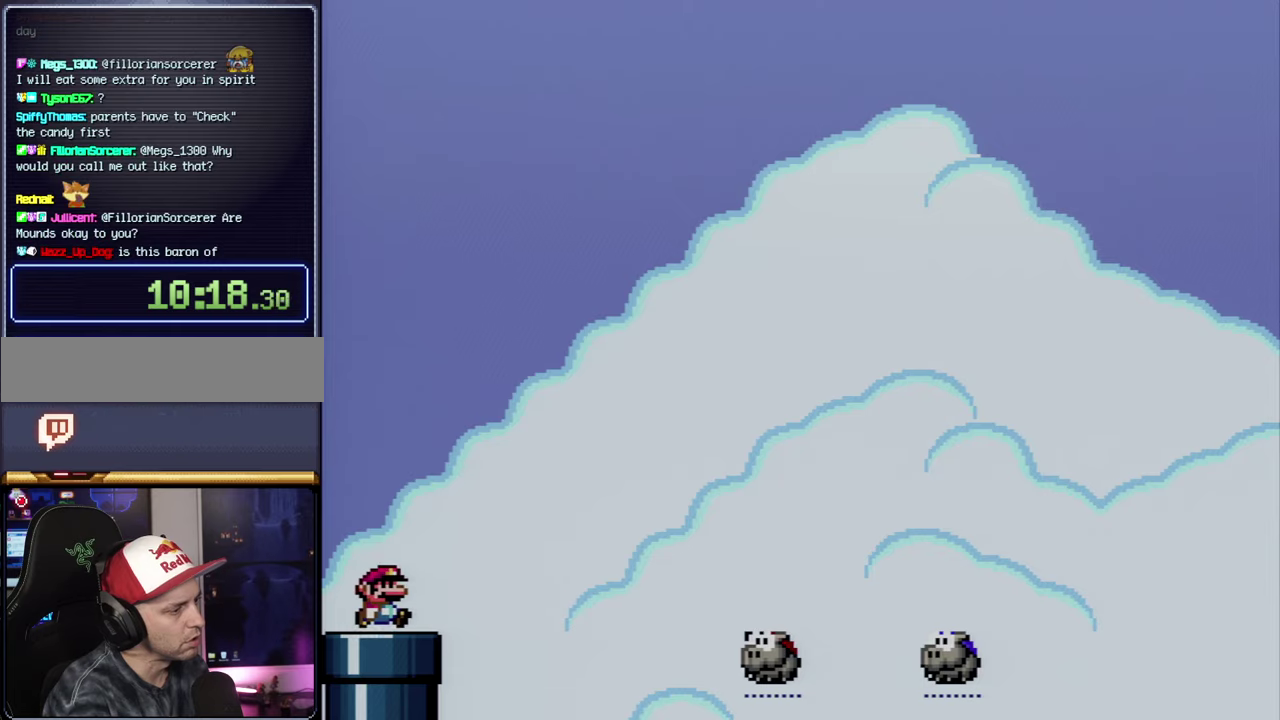
{"buttons": ["Y", "DPAD_UP", "DPAD_RIGHT"], "events": [[234, "B", "down"], [400, "B", "up"]]}
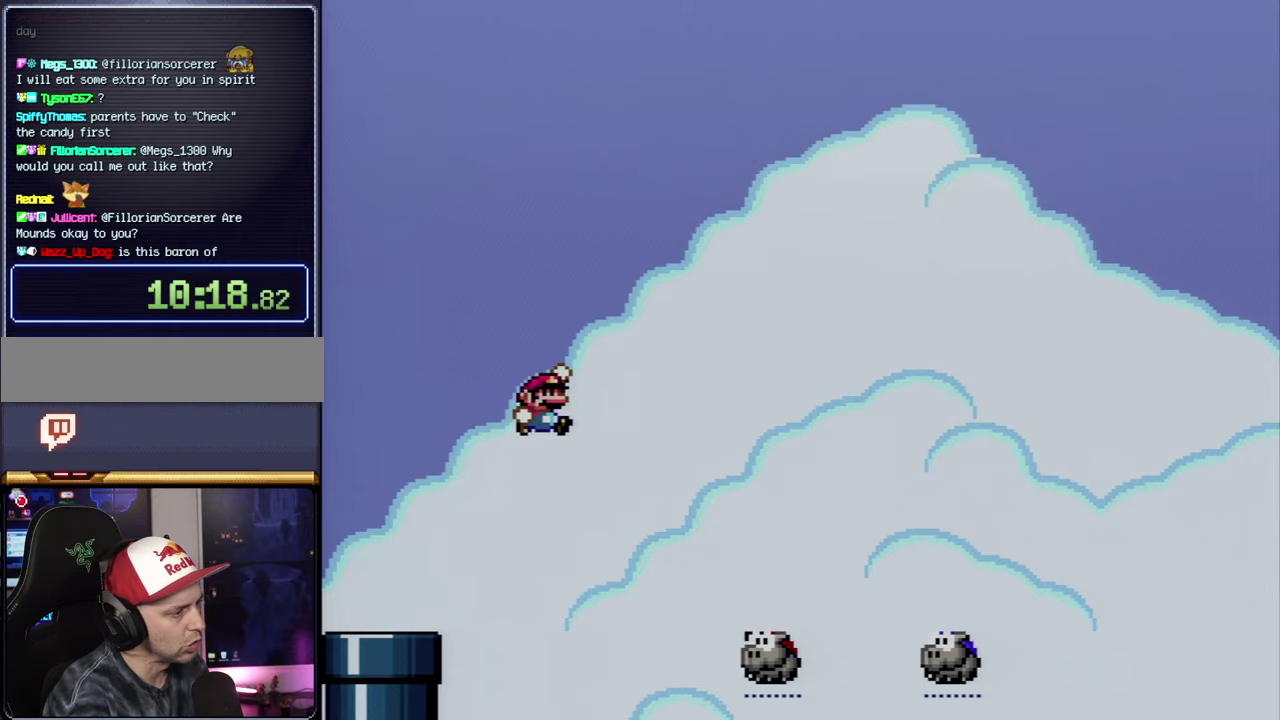
{"buttons": ["B", "Y", "DPAD_UP", "DPAD_RIGHT"], "events": [[50, "B", "down"]]}
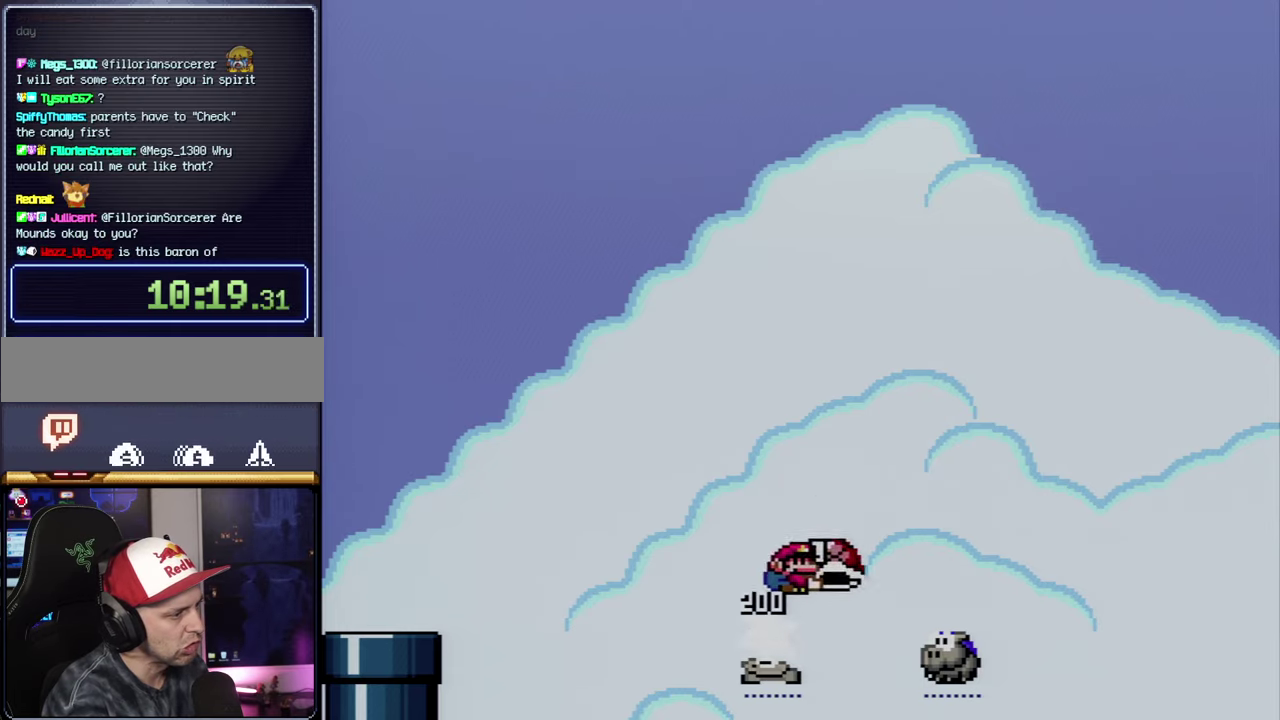
{"buttons": ["B", "Y", "DPAD_RIGHT"], "events": [[84, "Y", "up"], [117, "B", "up"], [200, "Y", "down"], [234, "DPAD_RIGHT", "up"], [267, "DPAD_LEFT", "down"], [267, "DPAD_UP", "up"], [417, "B", "down"], [417, "DPAD_LEFT", "up"], [450, "DPAD_RIGHT", "down"]]}
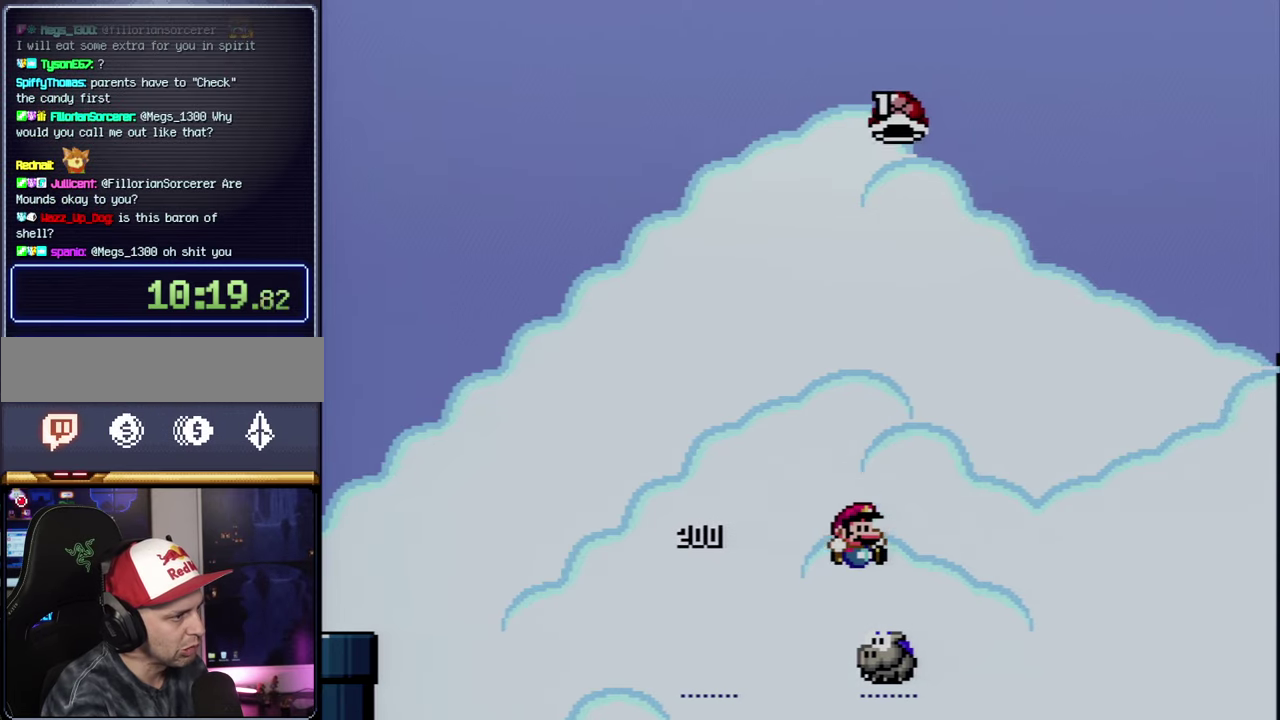
{"buttons": ["B", "Y", "DPAD_LEFT"], "events": [[50, "DPAD_UP", "down"], [234, "Y", "up"], [367, "Y", "down"], [400, "DPAD_DOWN", "down"], [400, "DPAD_RIGHT", "up"], [400, "DPAD_UP", "up"], [417, "DPAD_LEFT", "down"], [450, "DPAD_DOWN", "up"]]}
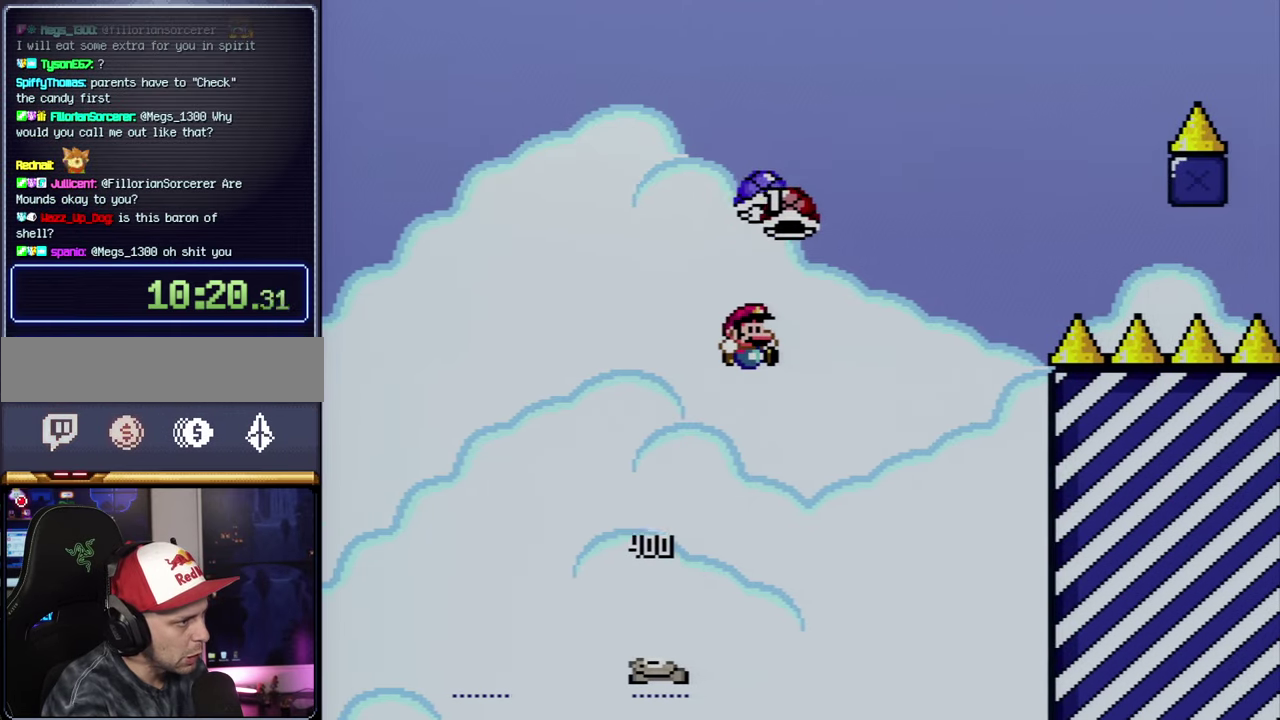
{"buttons": ["B", "Y", "DPAD_RIGHT"], "events": [[17, "DPAD_LEFT", "up"], [50, "DPAD_RIGHT", "down"], [234, "Y", "up"], [367, "Y", "down"]]}
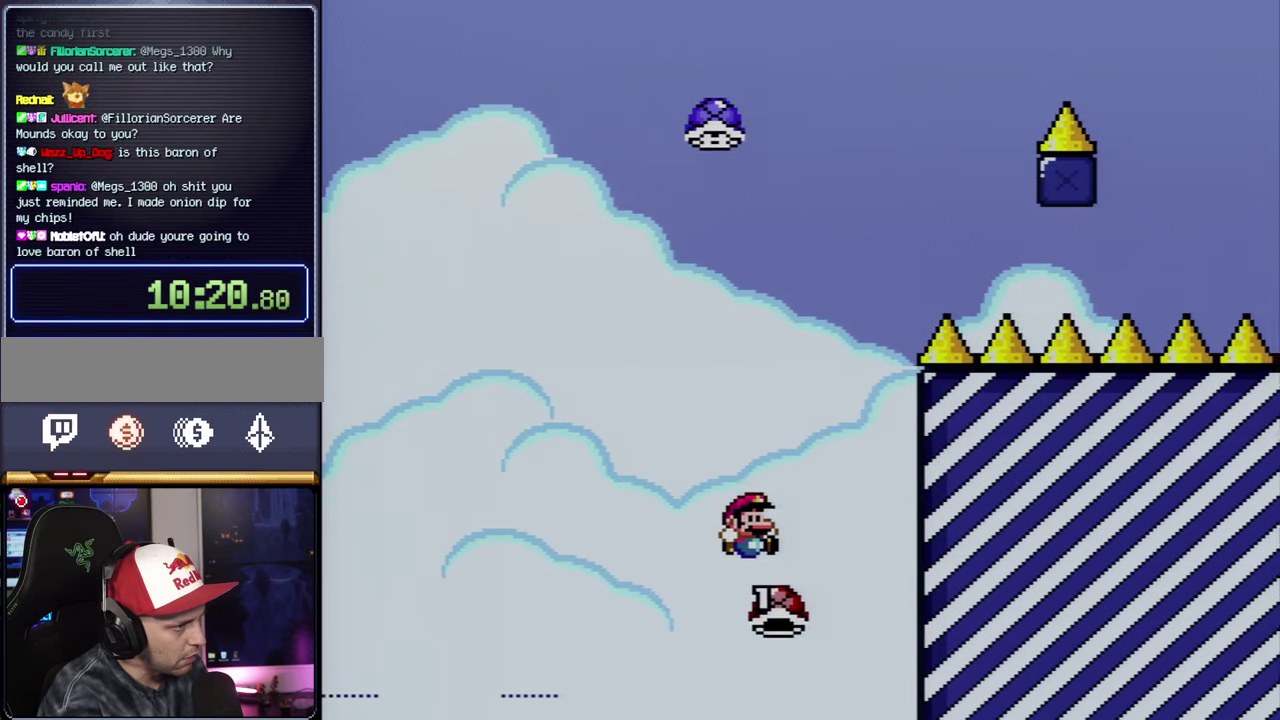
{"buttons": [], "events": [[84, "DPAD_LEFT", "down"], [84, "DPAD_RIGHT", "up"], [150, "B", "up"], [234, "Y", "up"], [267, "DPAD_LEFT", "up"], [267, "DPAD_RIGHT", "down"], [300, "A", "down"], [367, "DPAD_RIGHT", "up"], [450, "A", "up"]]}